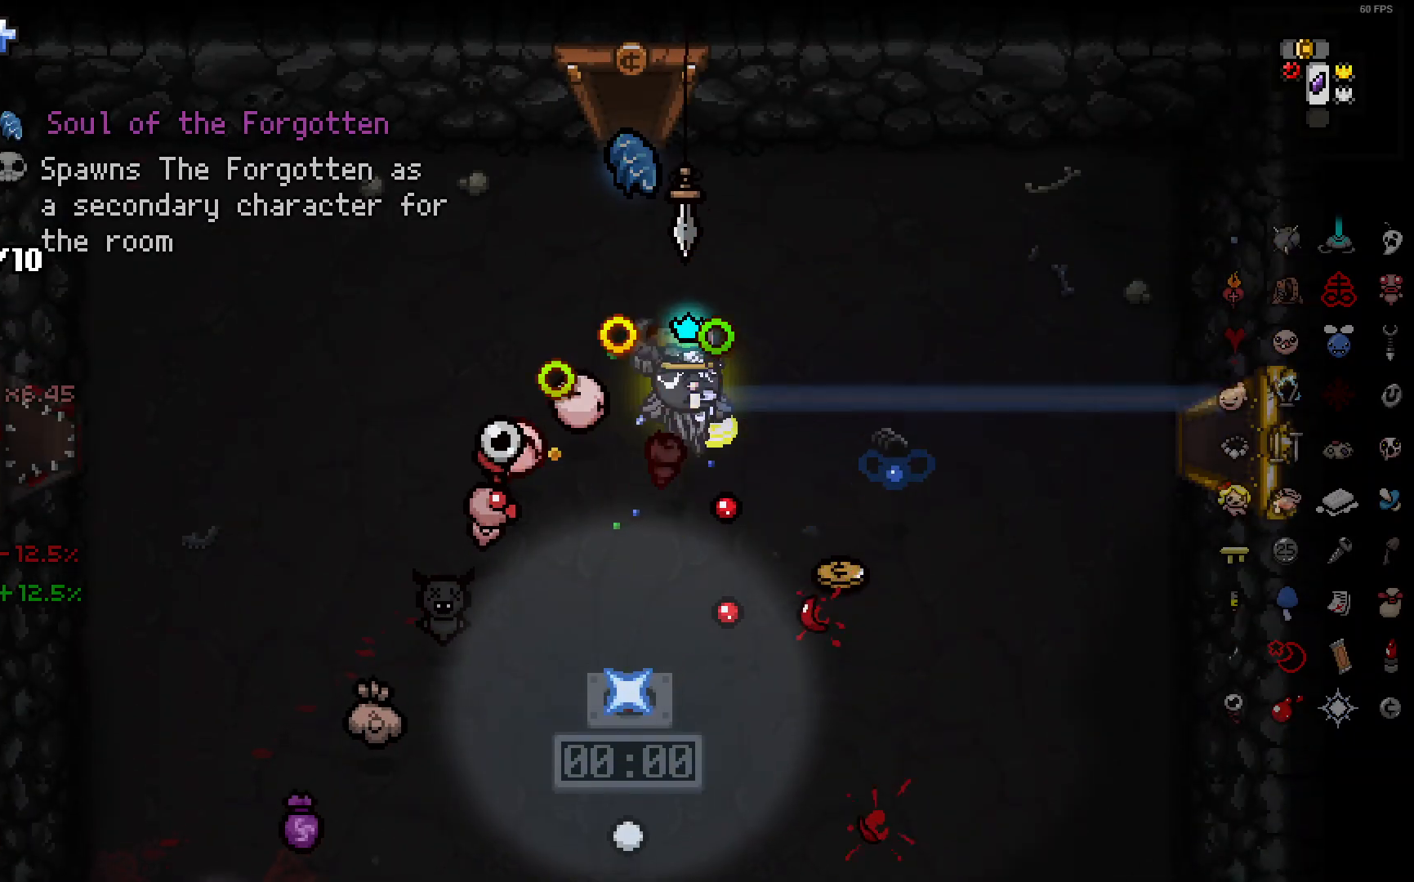
Gameplay with a controller (PlayStation layout); each line is a JSON object with the inputs held at the frame after it. "events" lists button and stick changes between this image and that frame as [ms after this image, input, new state], when the widget could be followed in between. Not read: SELECT.
{"buttons": [], "left_stick": "down-left", "right_stick": "right", "events": [[167, "left_stick", "down-right"], [367, "left_stick", "down-left"]]}
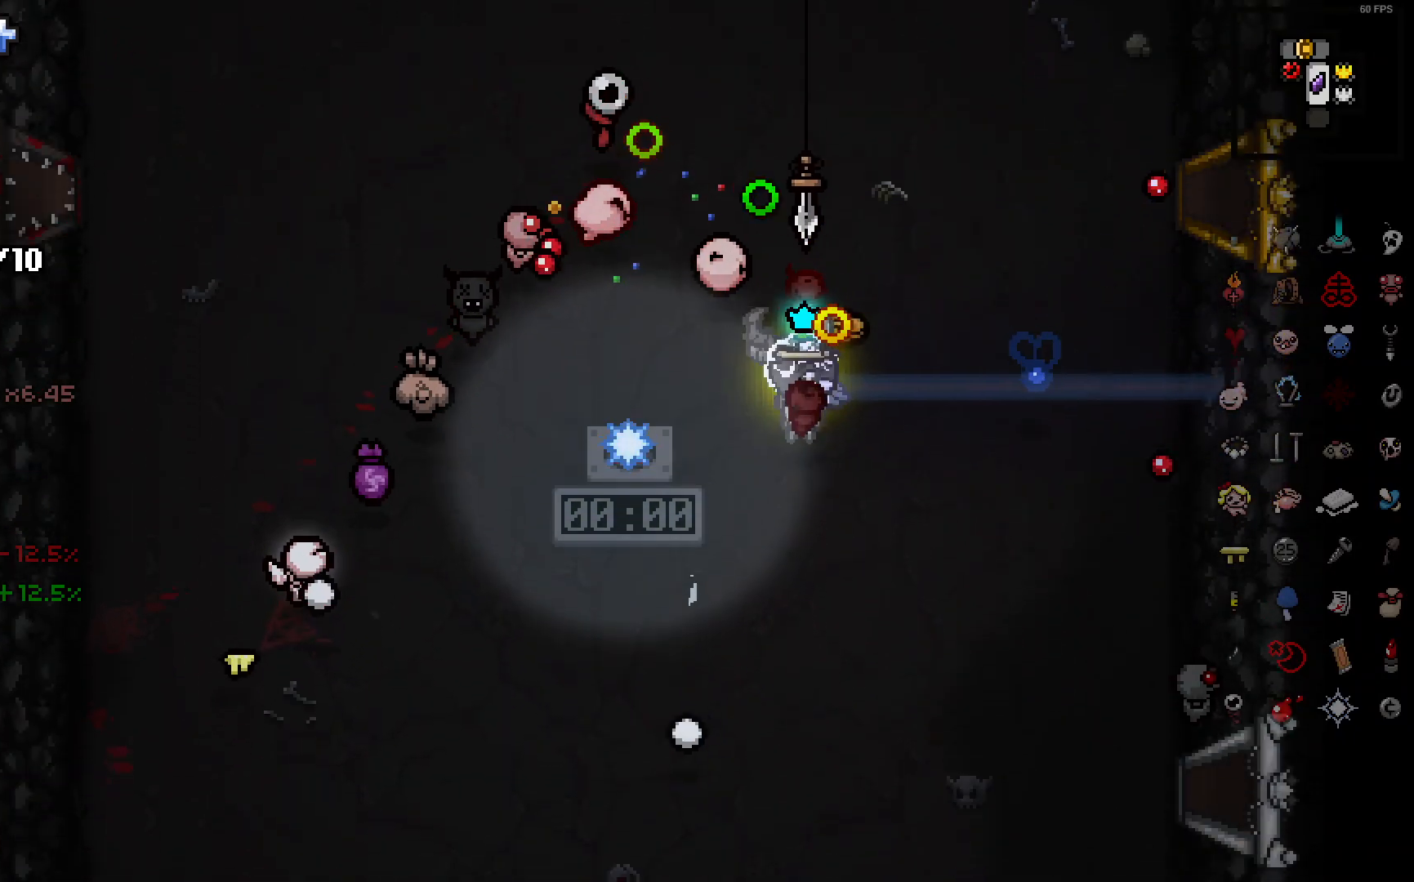
{"buttons": [], "left_stick": "up-right", "right_stick": "right", "events": [[217, "left_stick", "up-right"]]}
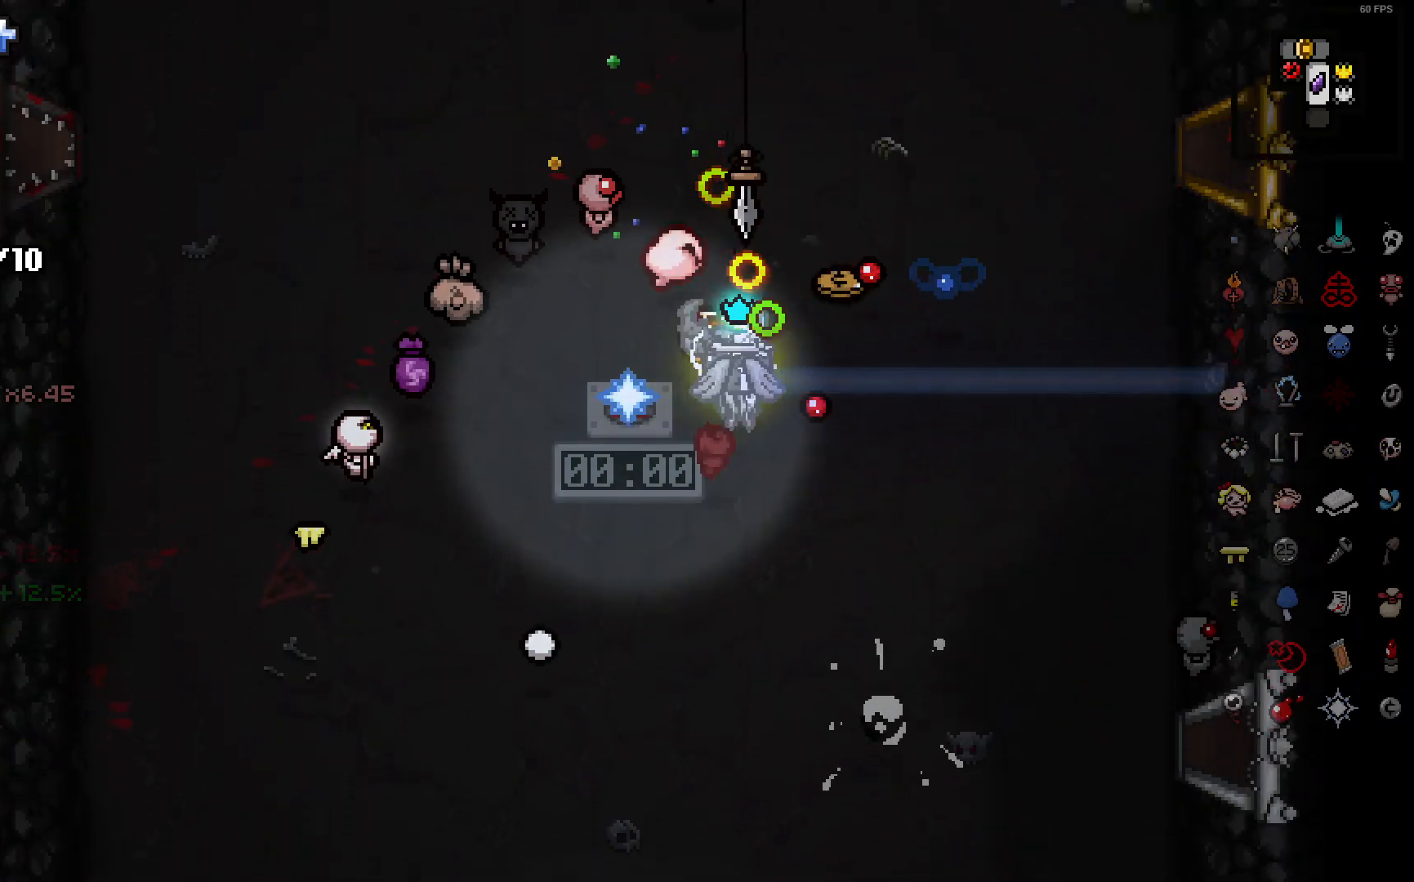
{"buttons": [], "left_stick": "down-left", "right_stick": "right", "events": [[200, "left_stick", "left"], [250, "left_stick", "down-left"]]}
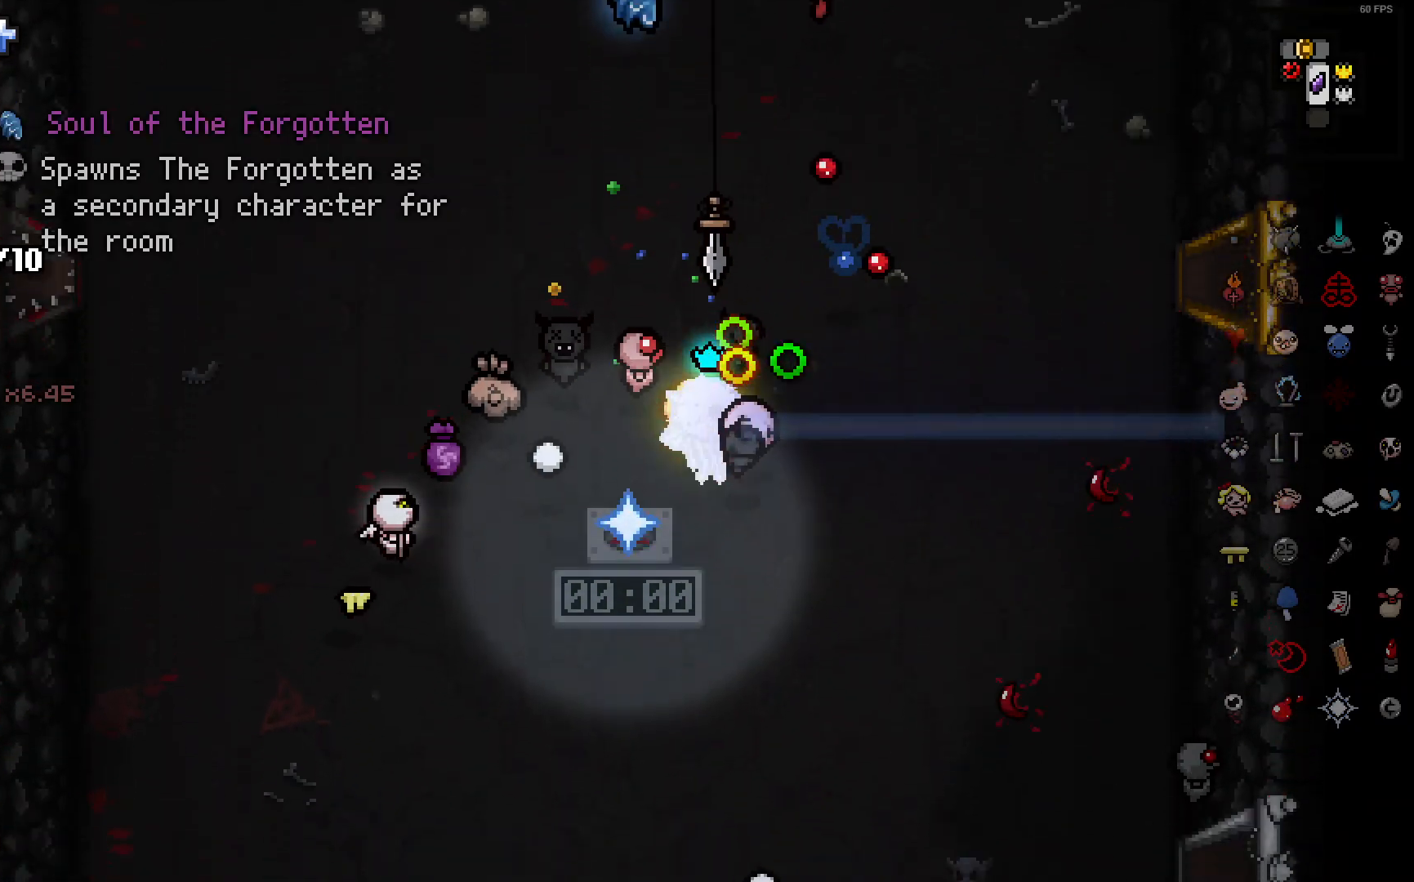
{"buttons": [], "left_stick": "down", "right_stick": "right", "events": [[267, "left_stick", "down"]]}
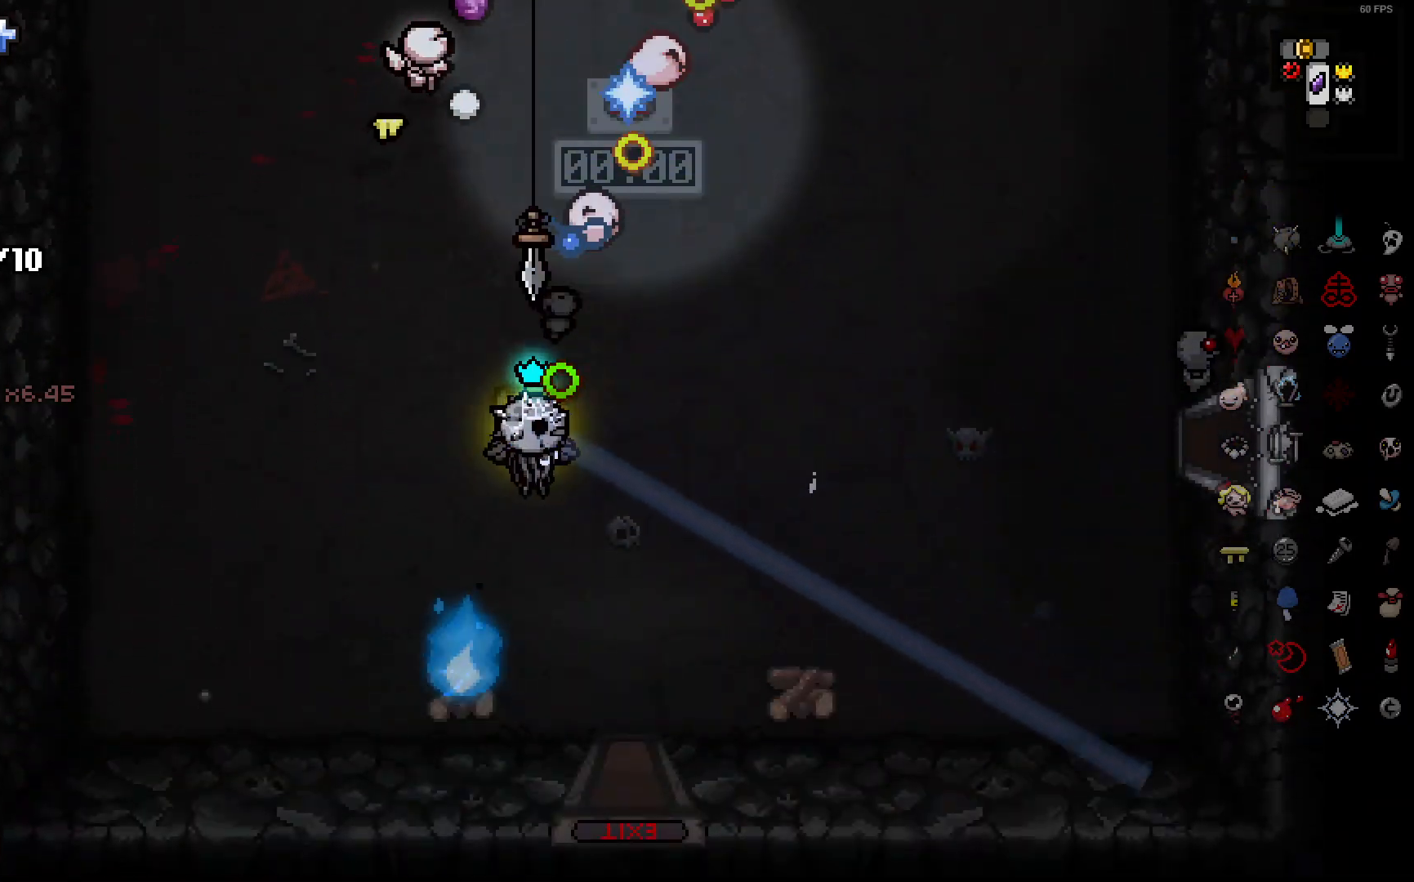
{"buttons": [], "left_stick": "down", "right_stick": "down-right", "events": [[133, "left_stick", "down-right"], [250, "left_stick", "down"], [417, "right_stick", "down-right"]]}
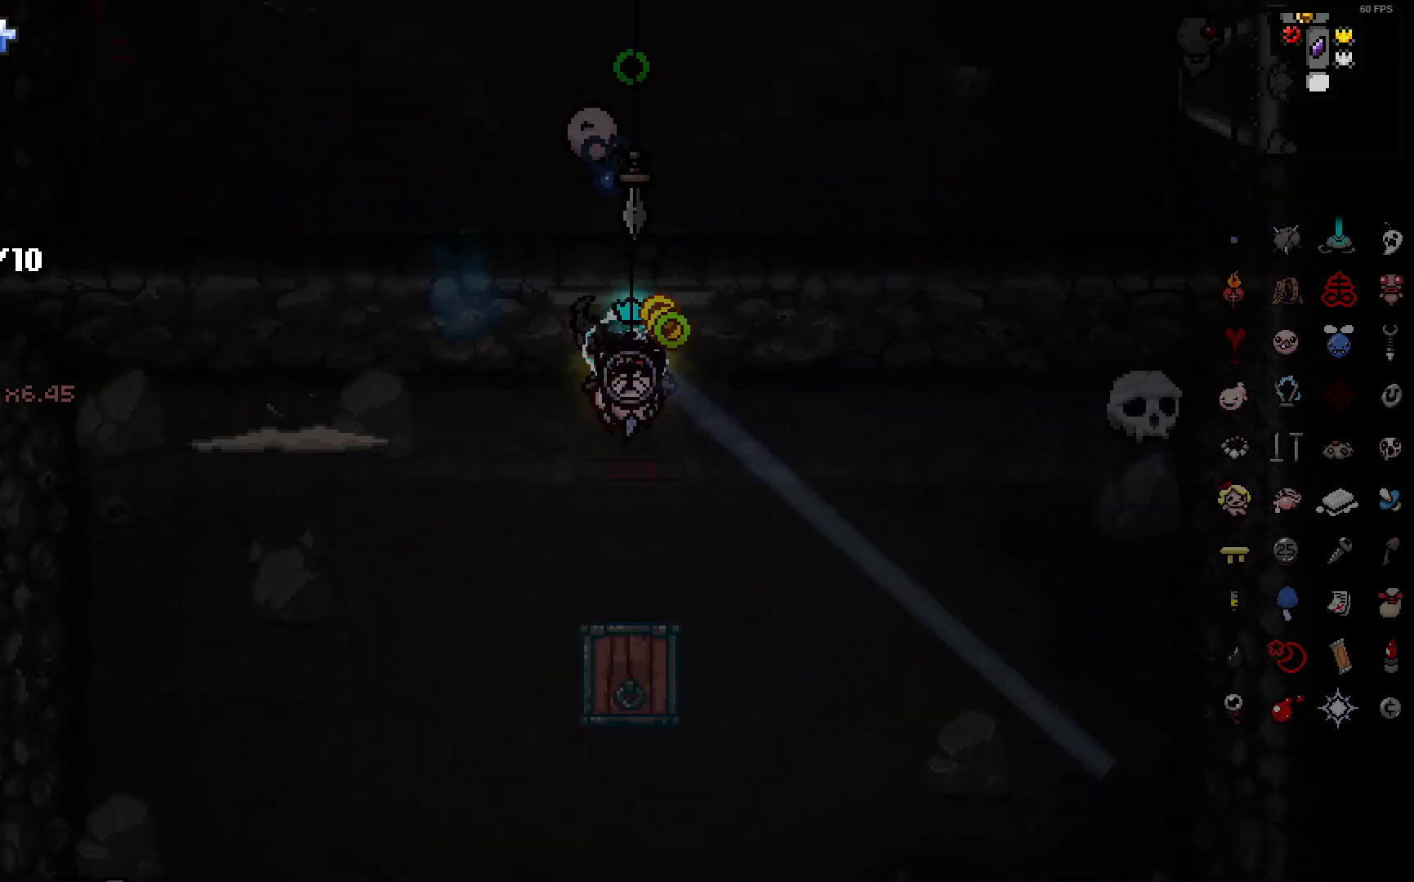
{"buttons": [], "left_stick": "down-left", "right_stick": "down-left", "events": [[33, "left_stick", "center"], [467, "left_stick", "down-left"], [467, "right_stick", "down-left"]]}
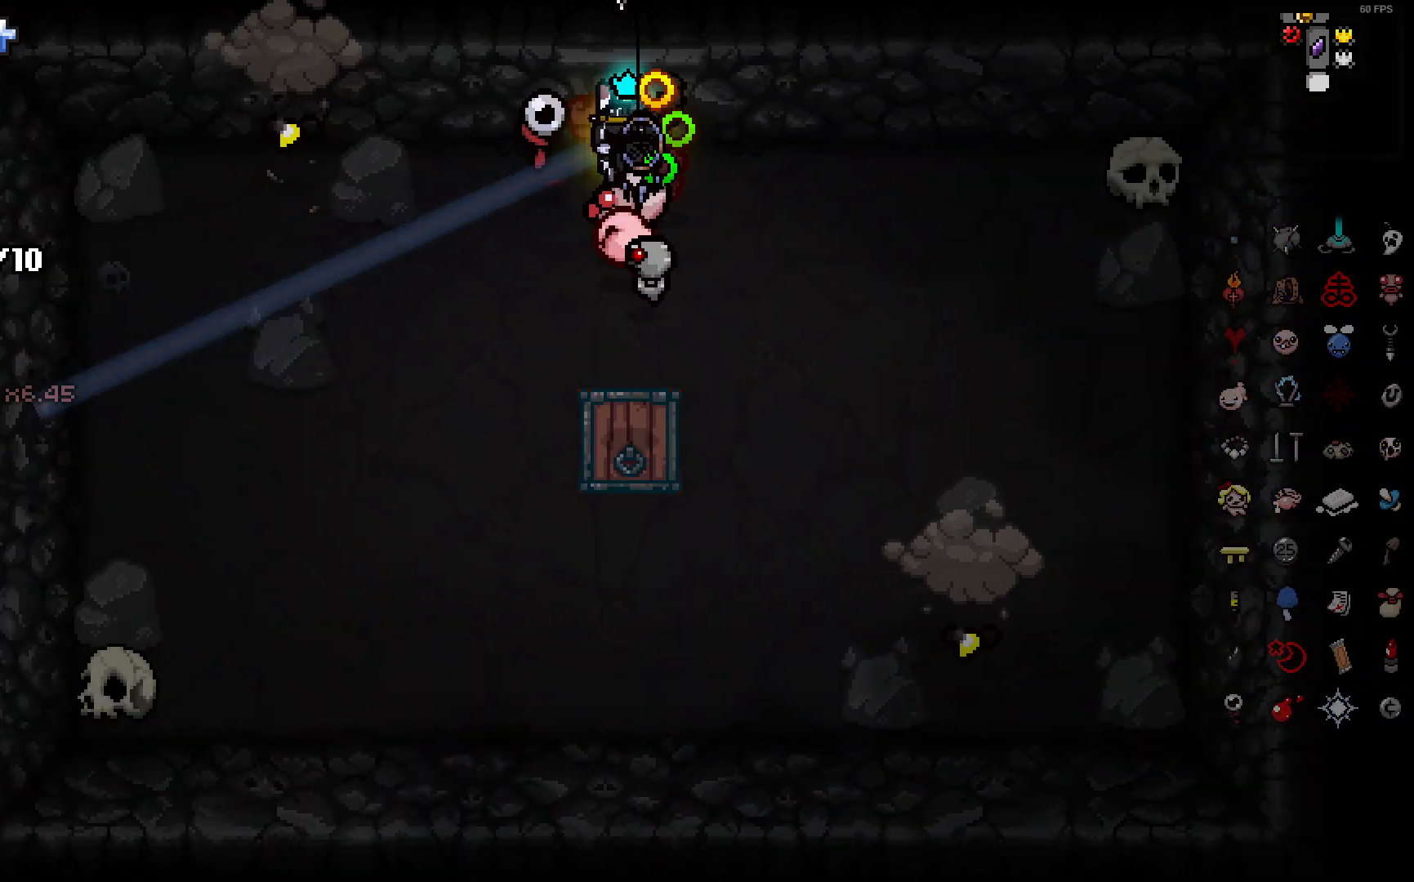
{"buttons": [], "left_stick": "center", "right_stick": "down-right", "events": [[300, "right_stick", "down-right"], [467, "left_stick", "center"]]}